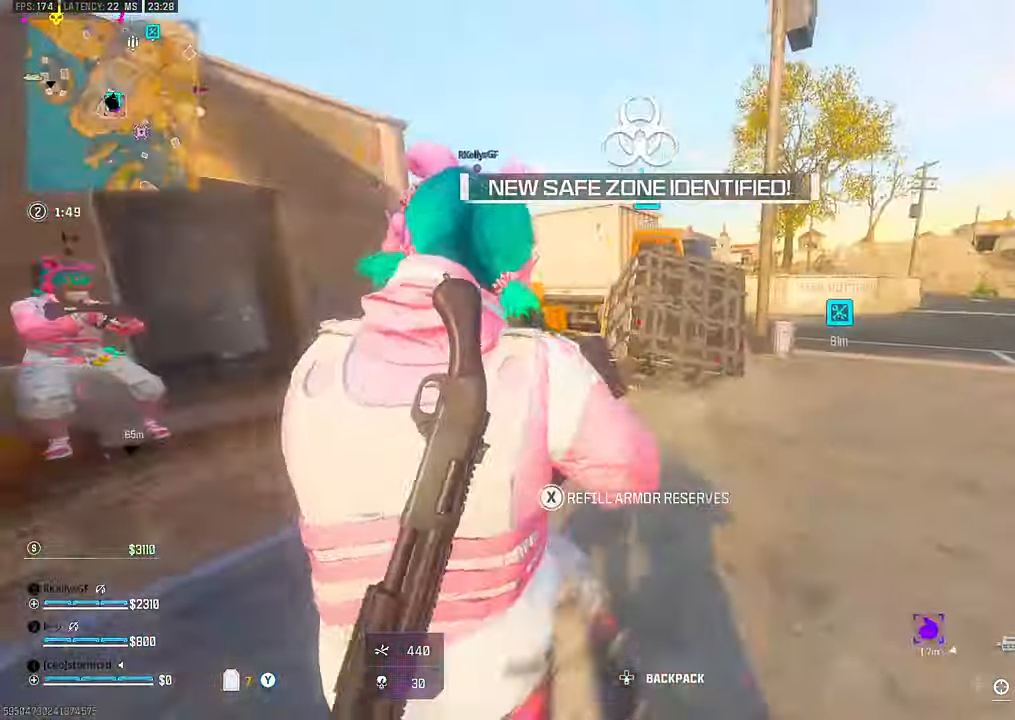
Gameplay with a controller (PlayStation layout); each line is a JSON object with the inputs held at the frame after it (dt_ms = milliseconds from this image to that frame). "events" lists button and stick changes between this image and that frame as [ms after this image, input, new state], when the widget could be followed in between. Not read: L1 other_buttons.
{"dt_ms": 500, "buttons": ["TRIANGLE"], "left_stick": "up-left", "right_stick": "center", "events": [[34, "left_stick", "up"], [234, "left_stick", "up-left"], [417, "TRIANGLE", "down"], [450, "TRIANGLE", "up"], [484, "TRIANGLE", "down"]]}
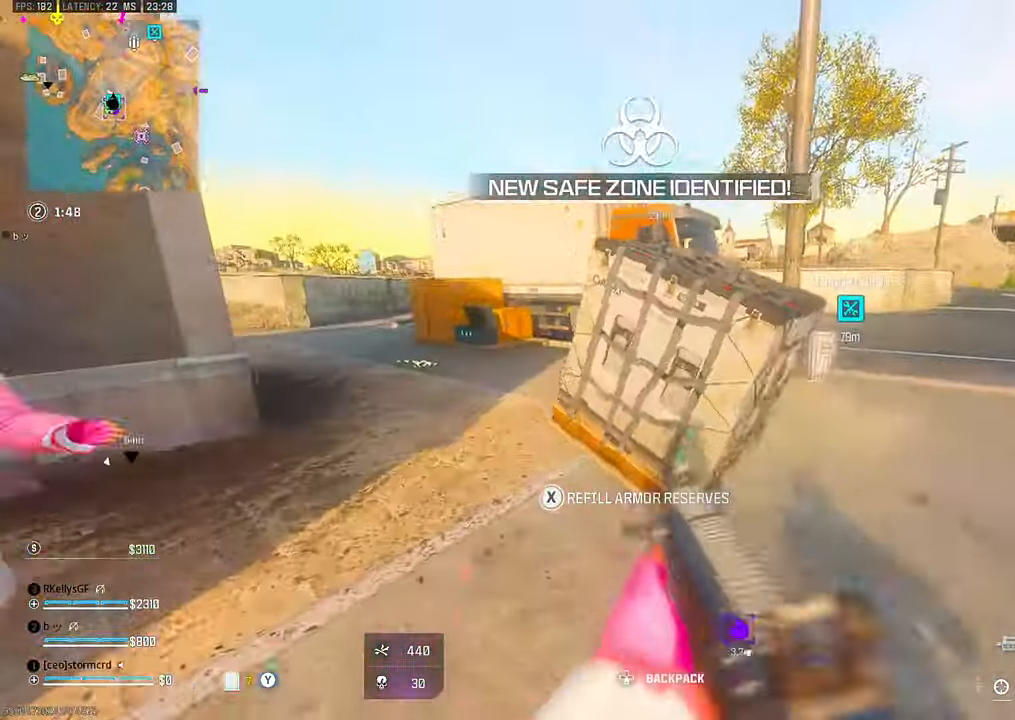
{"dt_ms": 500, "buttons": [], "left_stick": "left", "right_stick": "center", "events": [[17, "TRIANGLE", "up"], [34, "left_stick", "up"], [184, "right_stick", "right"], [267, "left_stick", "left"], [284, "right_stick", "center"], [417, "CIRCLE", "down"], [500, "CIRCLE", "up"]]}
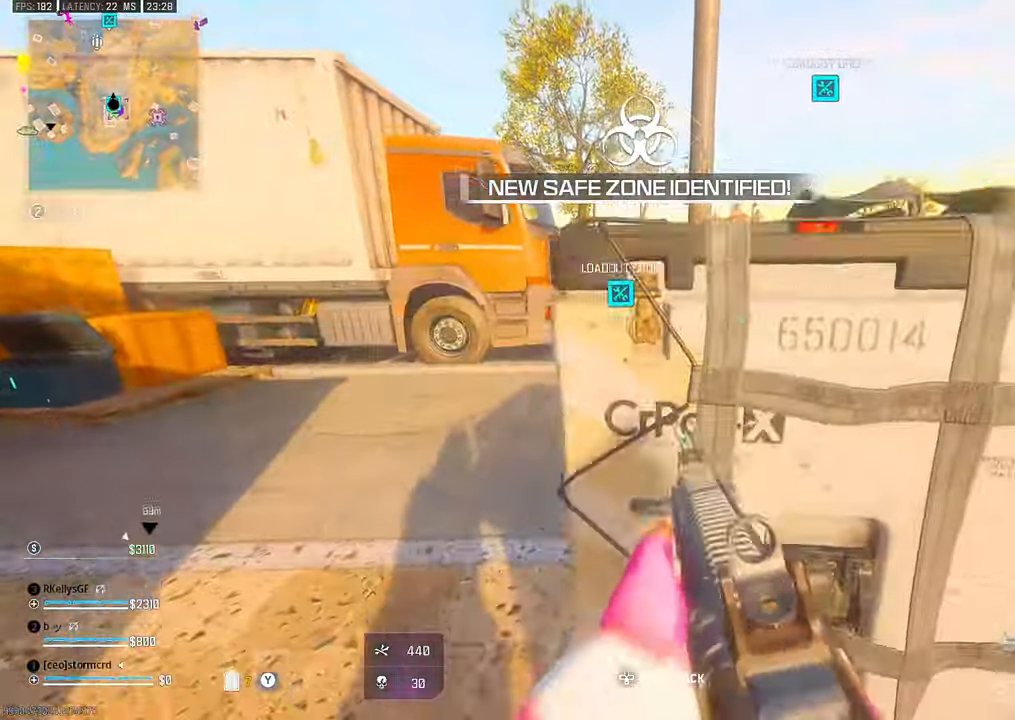
{"dt_ms": 1000, "buttons": [], "left_stick": "center", "right_stick": "center"}
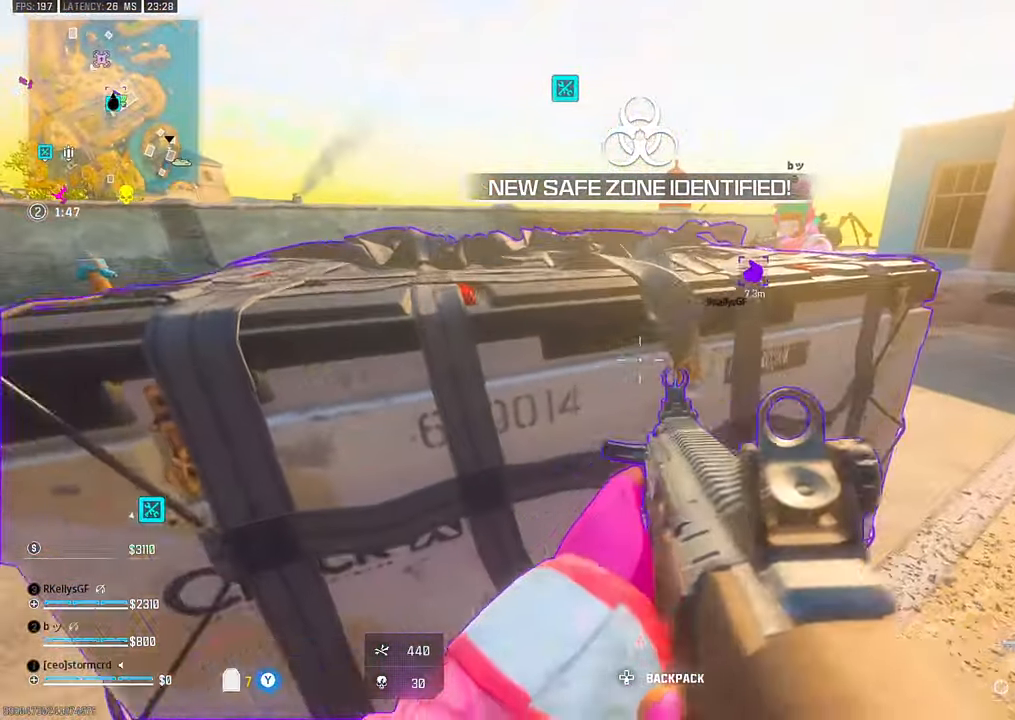
{"dt_ms": 500, "buttons": ["SQUARE"], "left_stick": "left", "right_stick": "center", "events": [[67, "left_stick", "up"], [100, "SQUARE", "down"], [384, "left_stick", "left"]]}
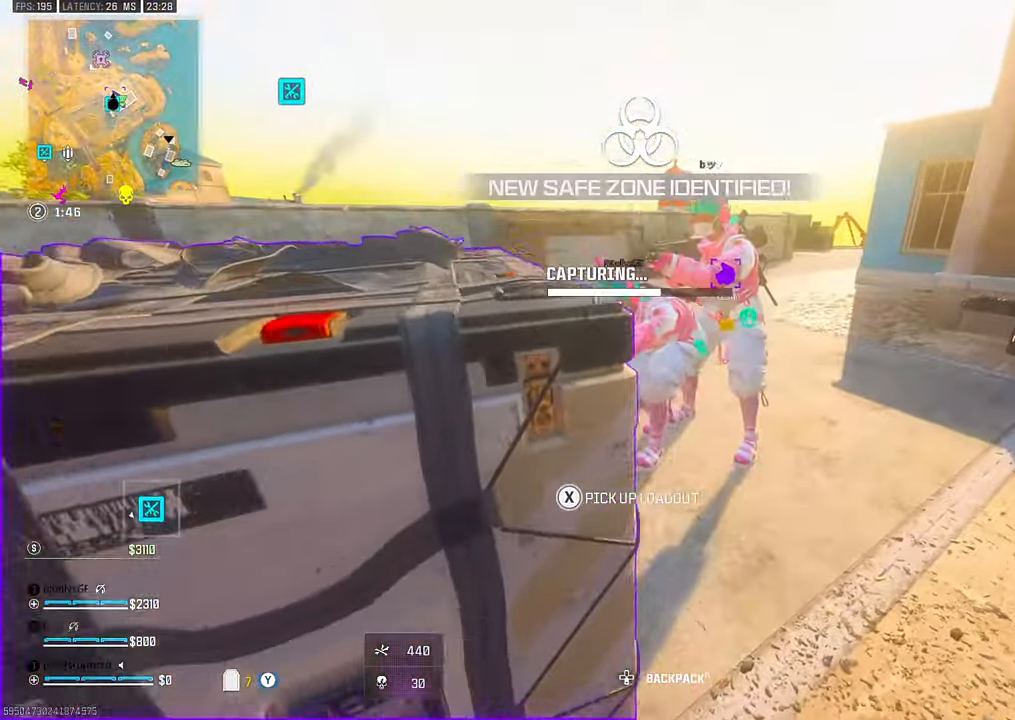
{"dt_ms": 500, "buttons": [], "left_stick": "center", "right_stick": "center", "events": [[17, "left_stick", "center"], [250, "SQUARE", "up"], [350, "DPAD_DOWN", "down"], [434, "DPAD_DOWN", "up"]]}
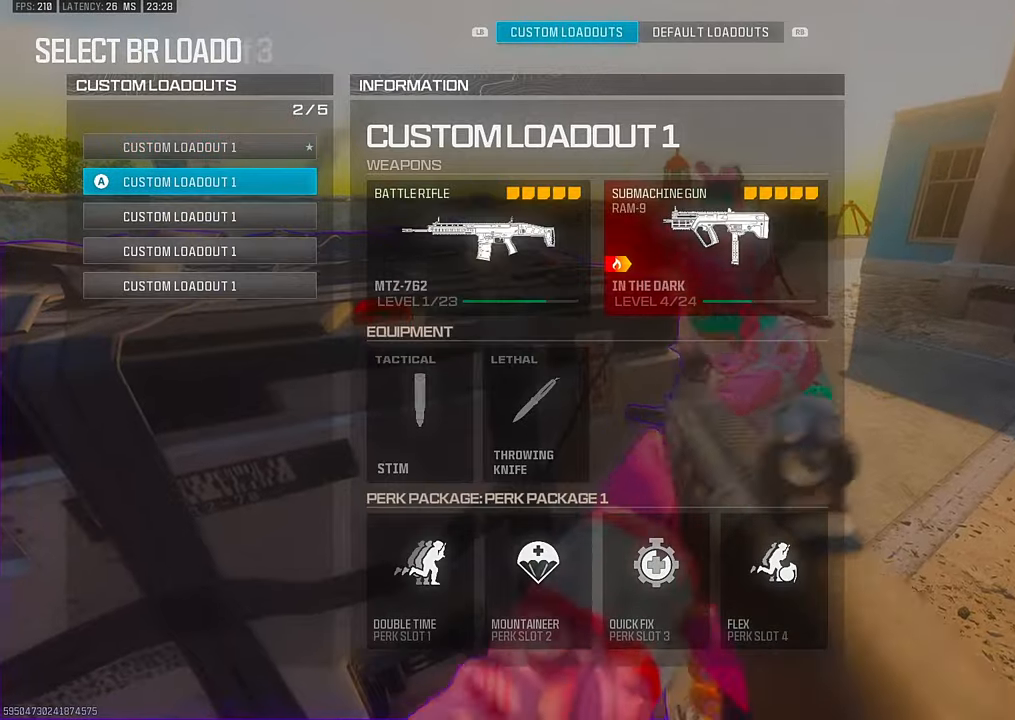
{"dt_ms": 500, "buttons": [], "left_stick": "center", "right_stick": "center", "events": [[184, "DPAD_UP", "down"], [234, "DPAD_UP", "up"]]}
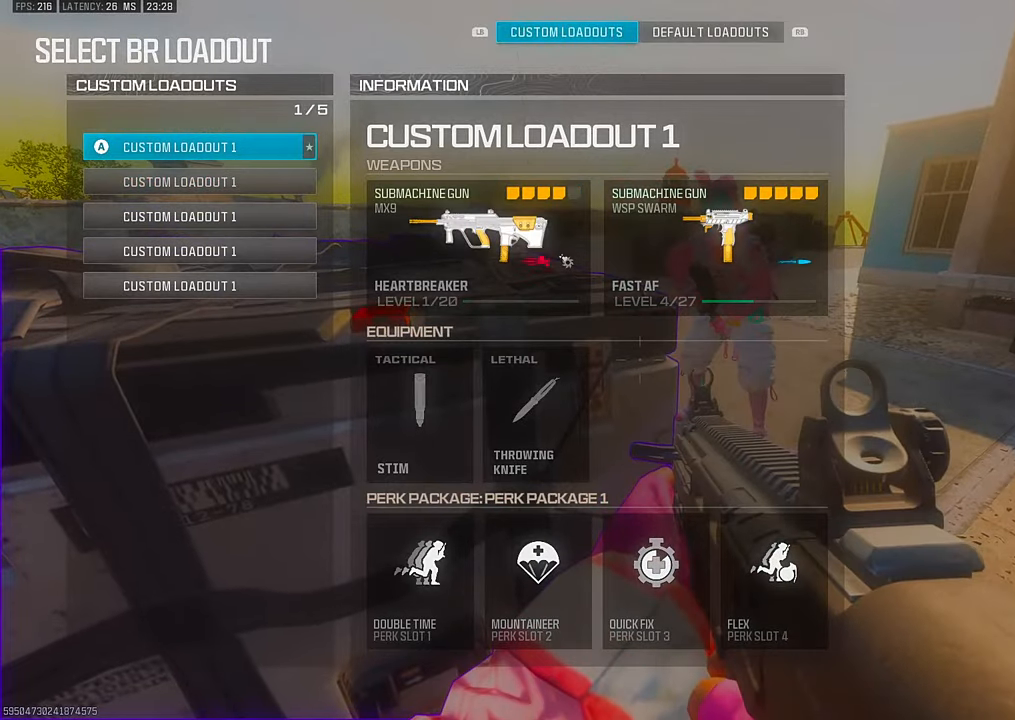
{"dt_ms": 500, "buttons": ["TRIANGLE"], "left_stick": "up-left", "right_stick": "center", "events": [[17, "CROSS", "down"], [100, "CROSS", "up"], [184, "right_stick", "right"], [250, "TRIANGLE", "down"], [250, "left_stick", "up"], [284, "TRIANGLE", "up"], [300, "right_stick", "center"], [317, "TRIANGLE", "down"], [350, "TRIANGLE", "up"], [434, "TRIANGLE", "down"], [484, "TRIANGLE", "up"], [484, "left_stick", "up-left"], [500, "TRIANGLE", "down"]]}
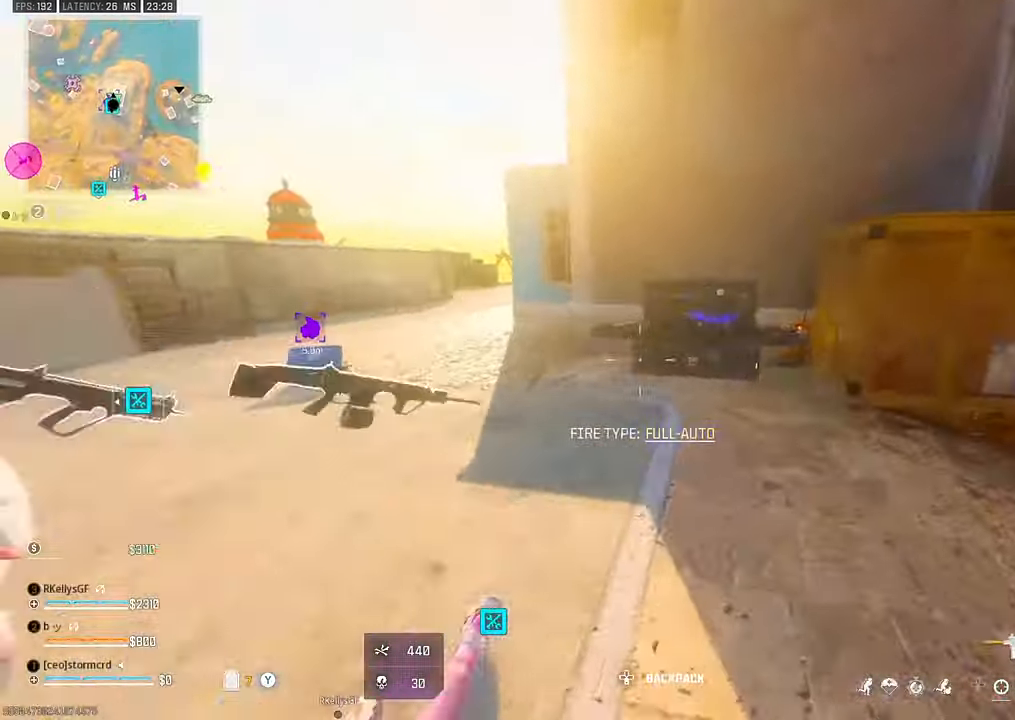
{"dt_ms": 500, "buttons": [], "left_stick": "up-right", "right_stick": "center", "events": [[34, "TRIANGLE", "up"], [50, "right_stick", "left"], [167, "CIRCLE", "down"], [200, "right_stick", "center"], [250, "CIRCLE", "up"], [250, "left_stick", "up"], [317, "CIRCLE", "down"], [367, "CROSS", "down"], [400, "CIRCLE", "up"], [417, "CROSS", "up"], [467, "left_stick", "up-right"]]}
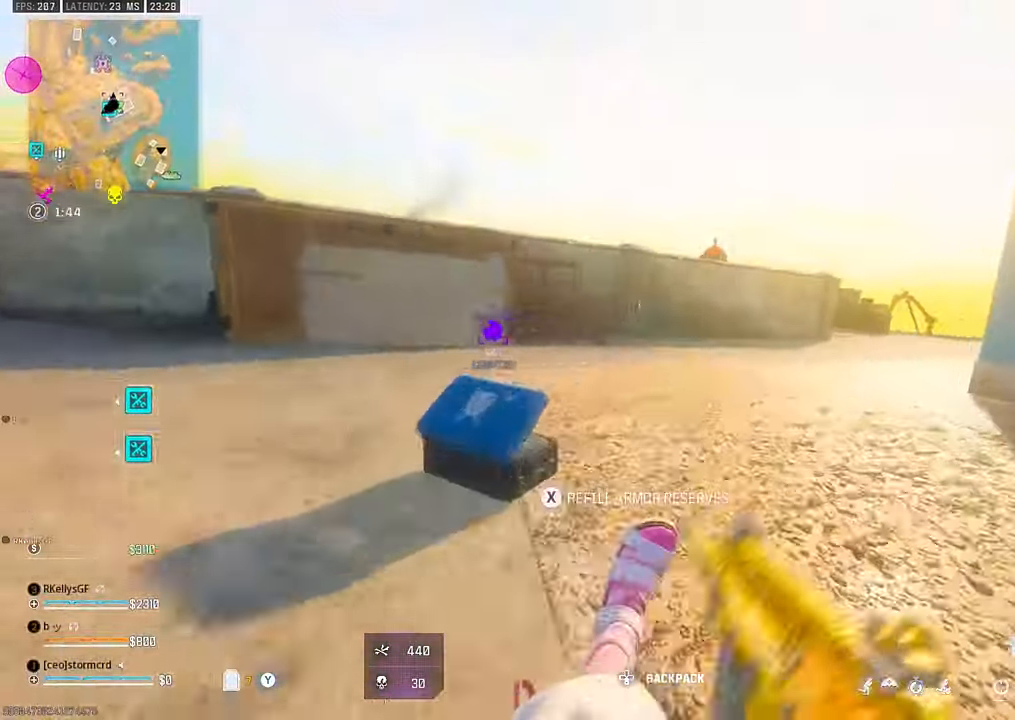
{"dt_ms": 500, "buttons": [], "left_stick": "up", "right_stick": "center", "events": [[50, "TRIANGLE", "down"], [84, "left_stick", "down-right"], [100, "TRIANGLE", "up"], [100, "right_stick", "left"], [184, "left_stick", "center"], [300, "left_stick", "up"], [334, "right_stick", "center"], [367, "TRIANGLE", "down"], [400, "TRIANGLE", "up"], [417, "right_stick", "right"], [434, "TRIANGLE", "down"], [467, "TRIANGLE", "up"], [500, "right_stick", "center"]]}